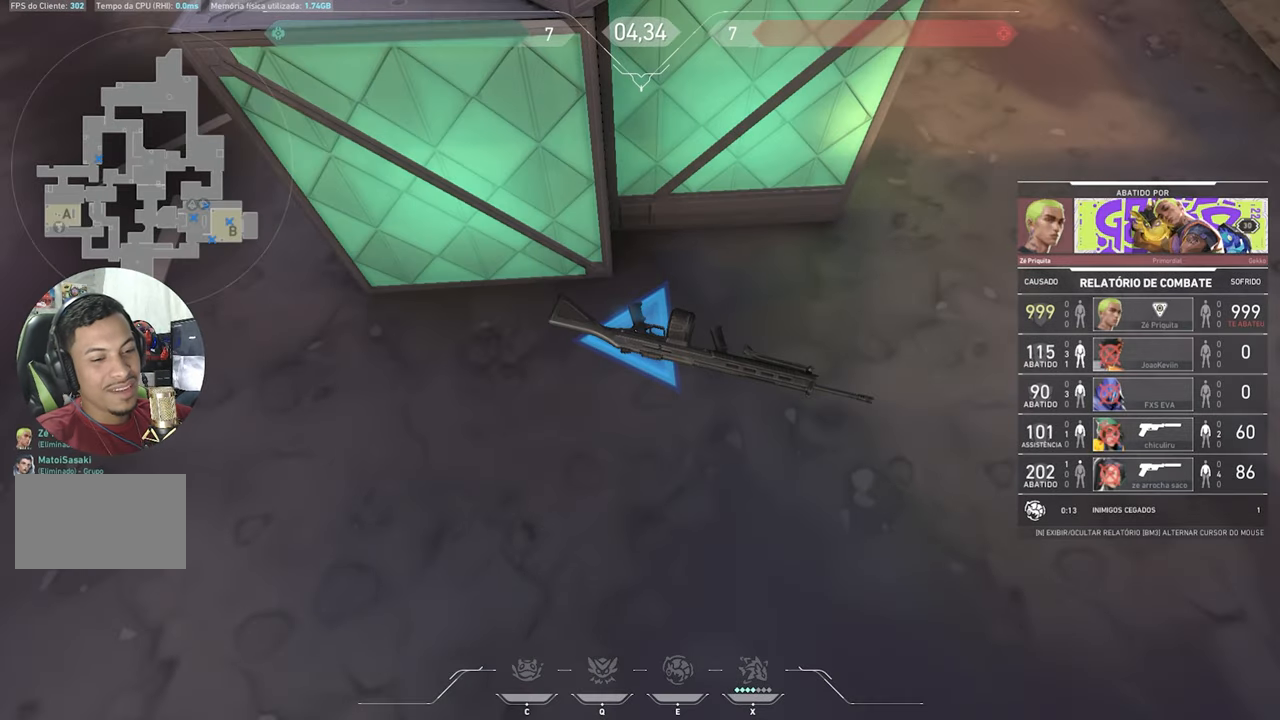
Gameplay with keyboard and mouse; each line is a JSON object with the keys held at the frame after it. "events" lists presses ("down") and releases ("up") of "1", "2", "3", "4", "5", "a", "alt", "c", "caps_lock", "ctrl", "d", "e", "f", "g", "q", "r", "s", "shift", "space", "t", "tab", "v", "w", "x" and "z" between this image and that frame as [ms after this image, input, new state], when the widget could be followed in between. No other keys are recorded. "mouse_move" is the direction in which the mouse moves at that frame (one of eight, or "still"), when it could be read. Mouse buttons are not recorded.
{"keys": [], "mouse_move": "down-right", "events": []}
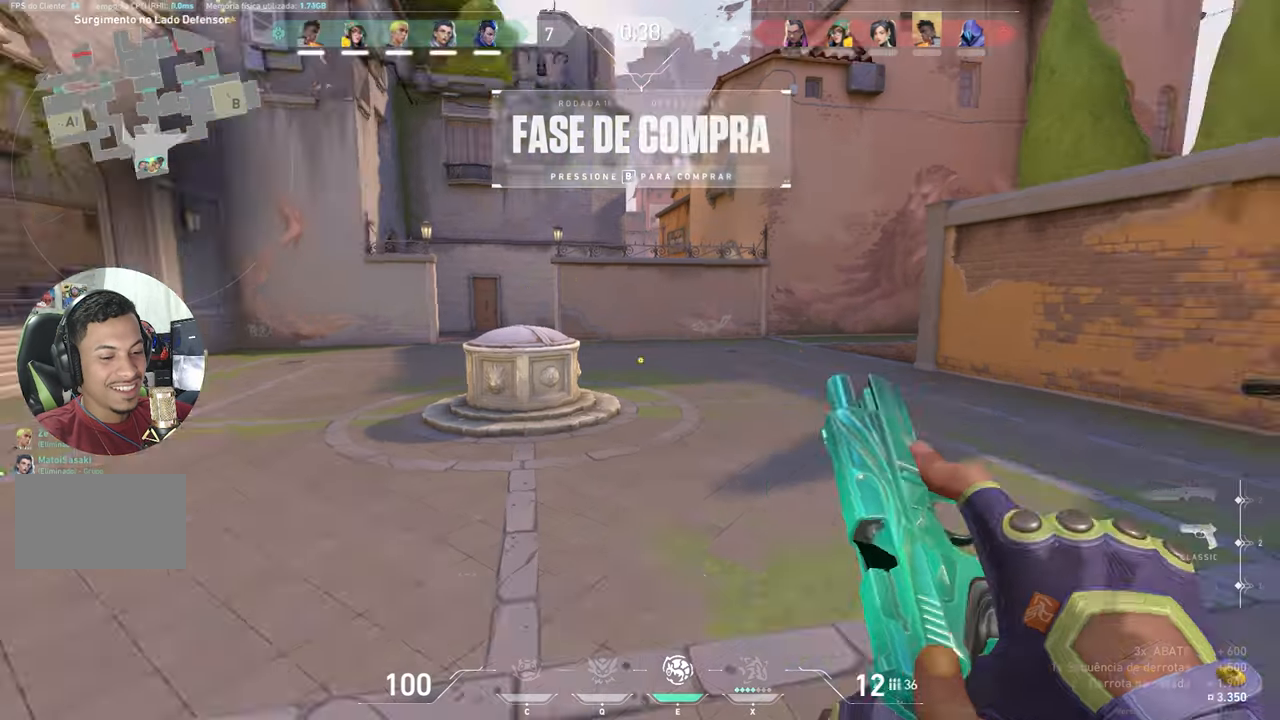
{"keys": ["w"], "mouse_move": "down-left", "events": [[383, "w", "down"]]}
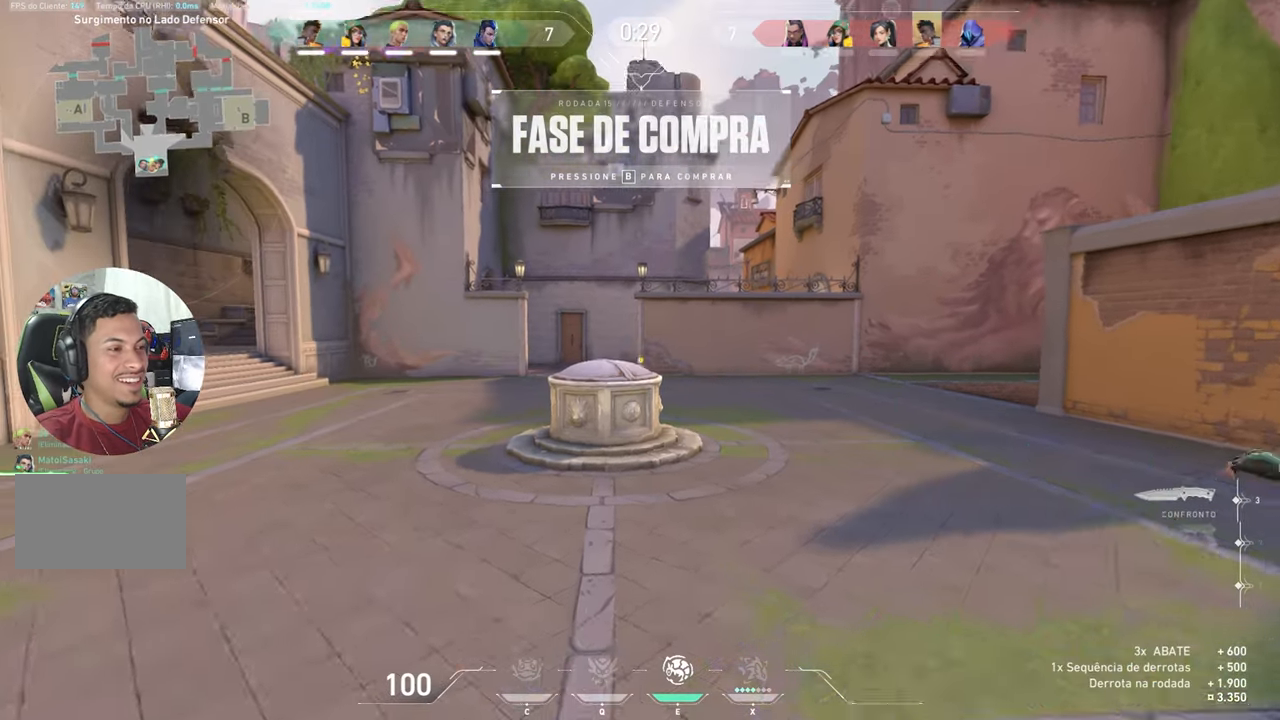
{"keys": ["a", "w"], "mouse_move": "left", "events": [[400, "a", "down"]]}
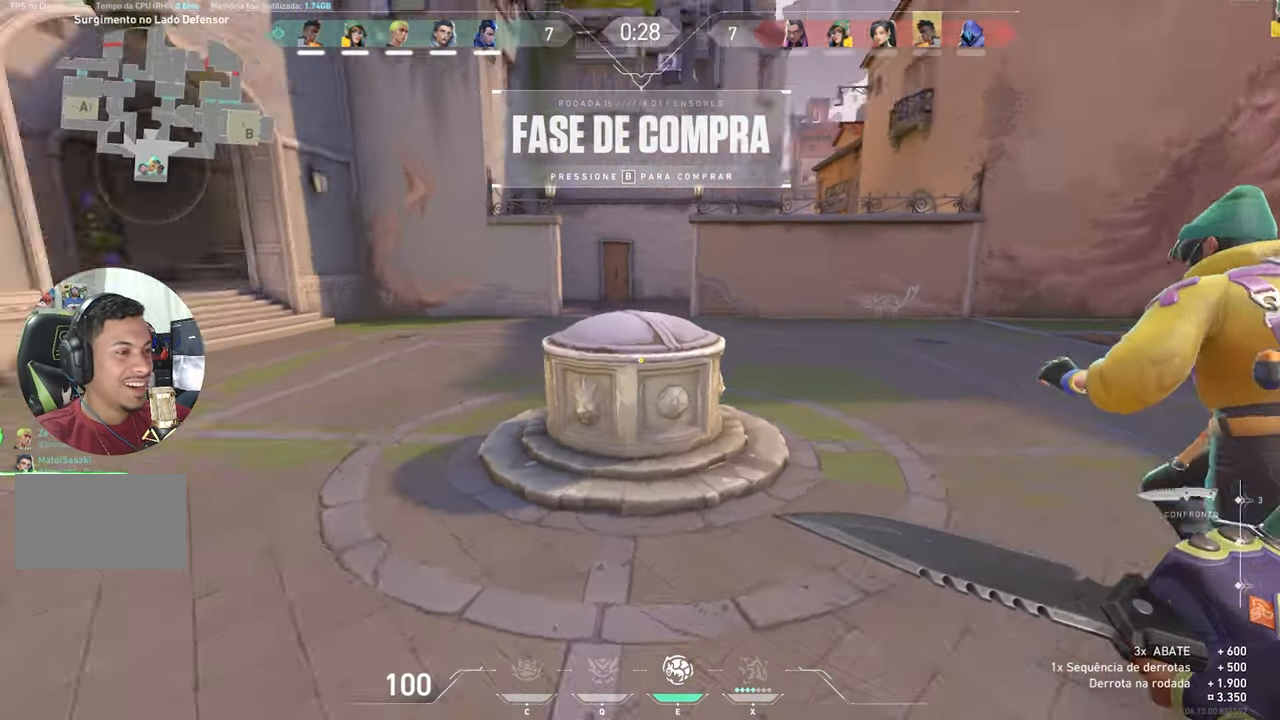
{"keys": [], "mouse_move": "down-right", "events": [[33, "a", "up"], [316, "space", "down"], [416, "space", "up"], [450, "w", "up"]]}
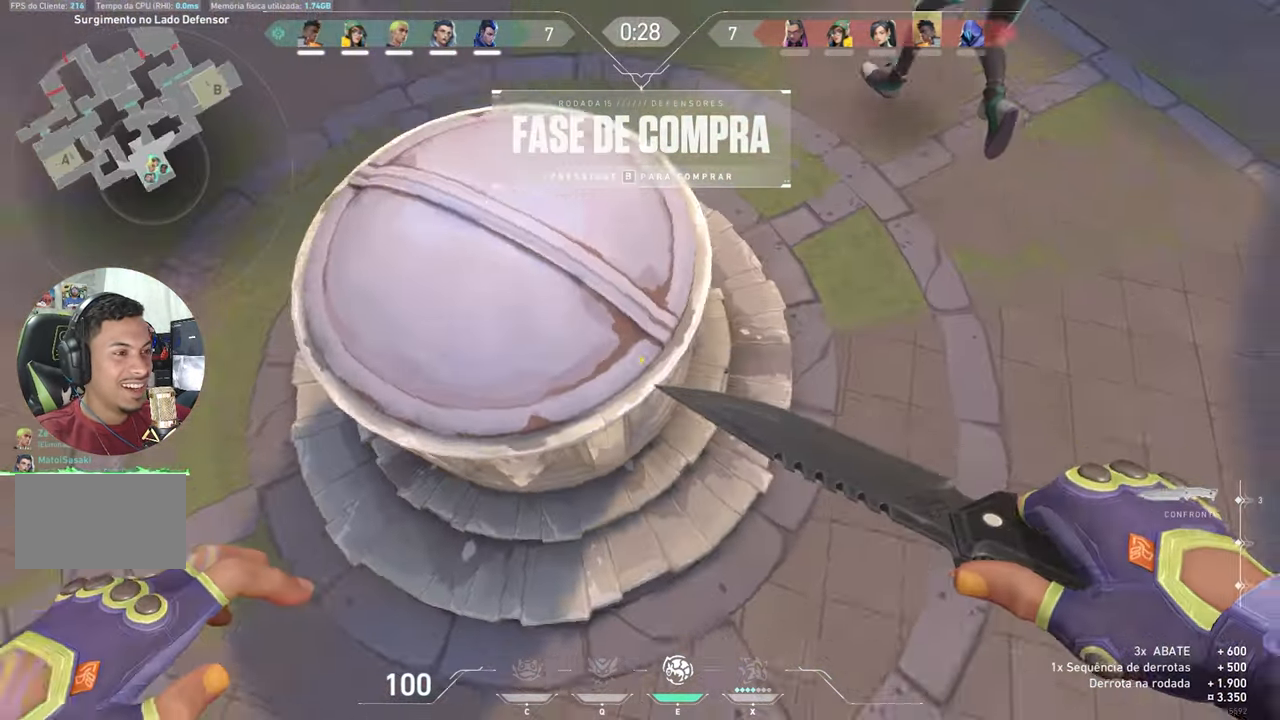
{"keys": [], "mouse_move": "right", "events": []}
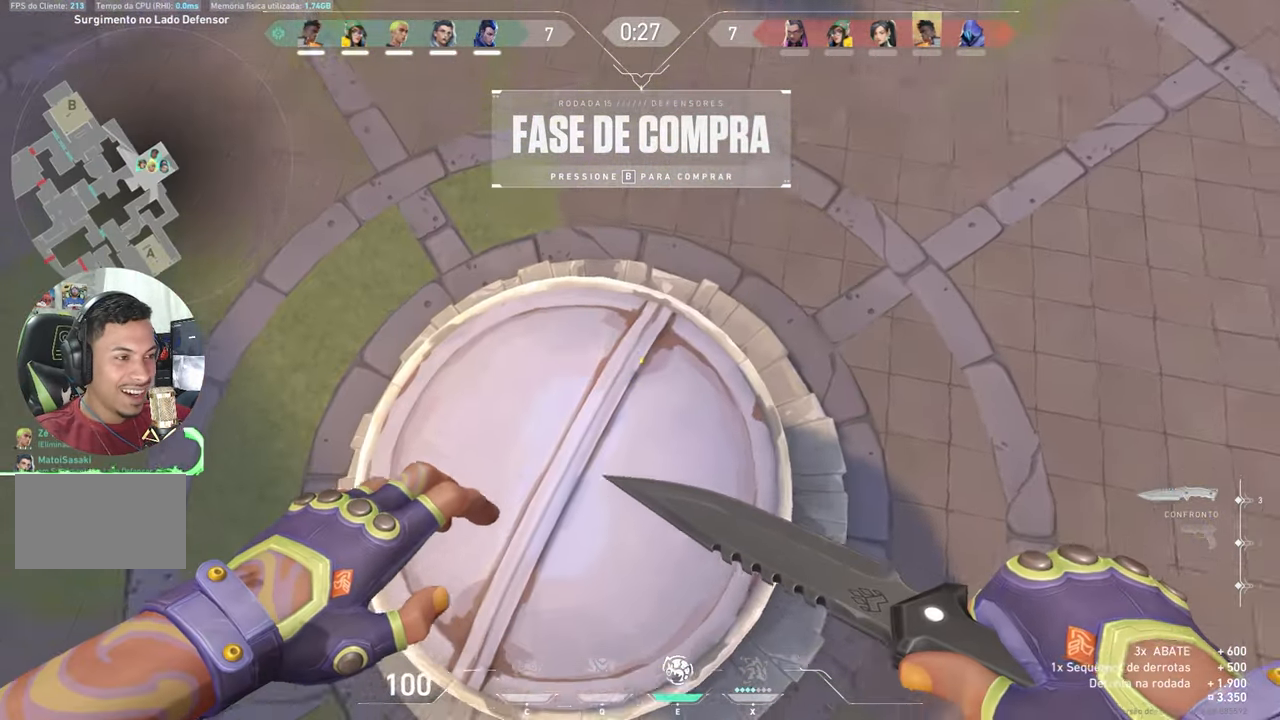
{"keys": [], "mouse_move": "still", "events": [[400, "t", "down"], [450, "t", "up"]]}
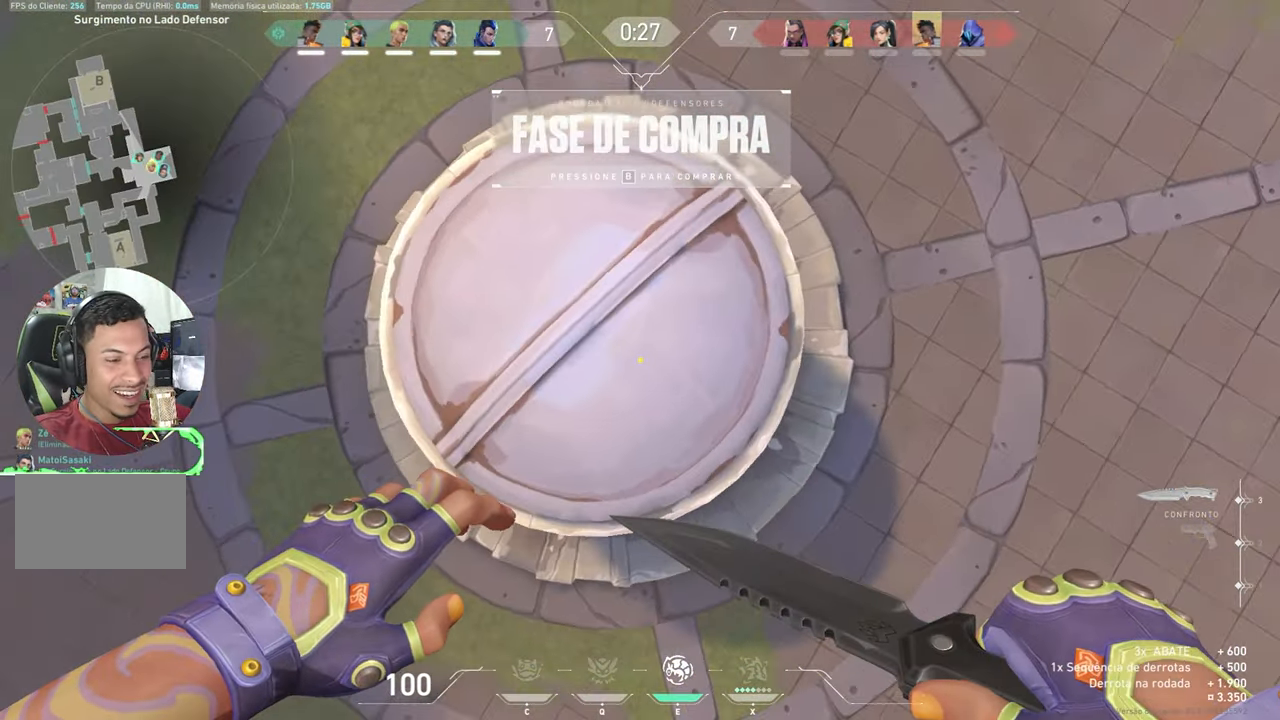
{"keys": [], "mouse_move": "up", "events": []}
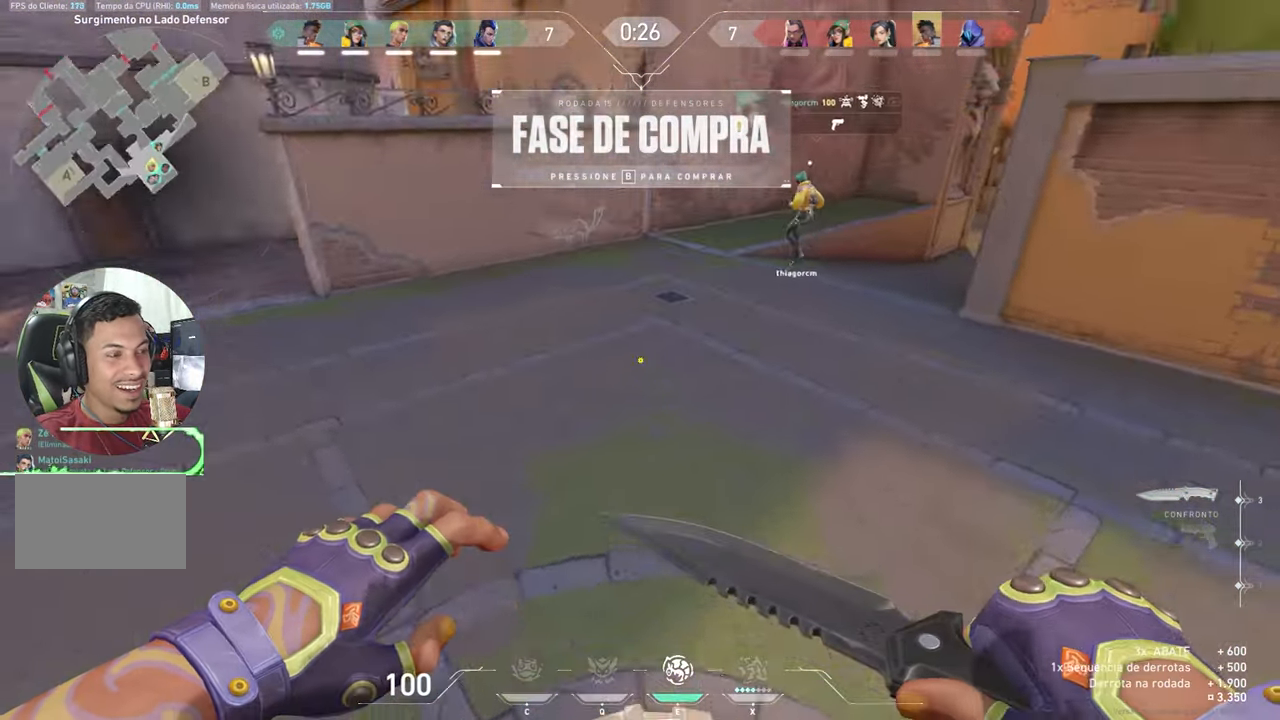
{"keys": [], "mouse_move": "still", "events": []}
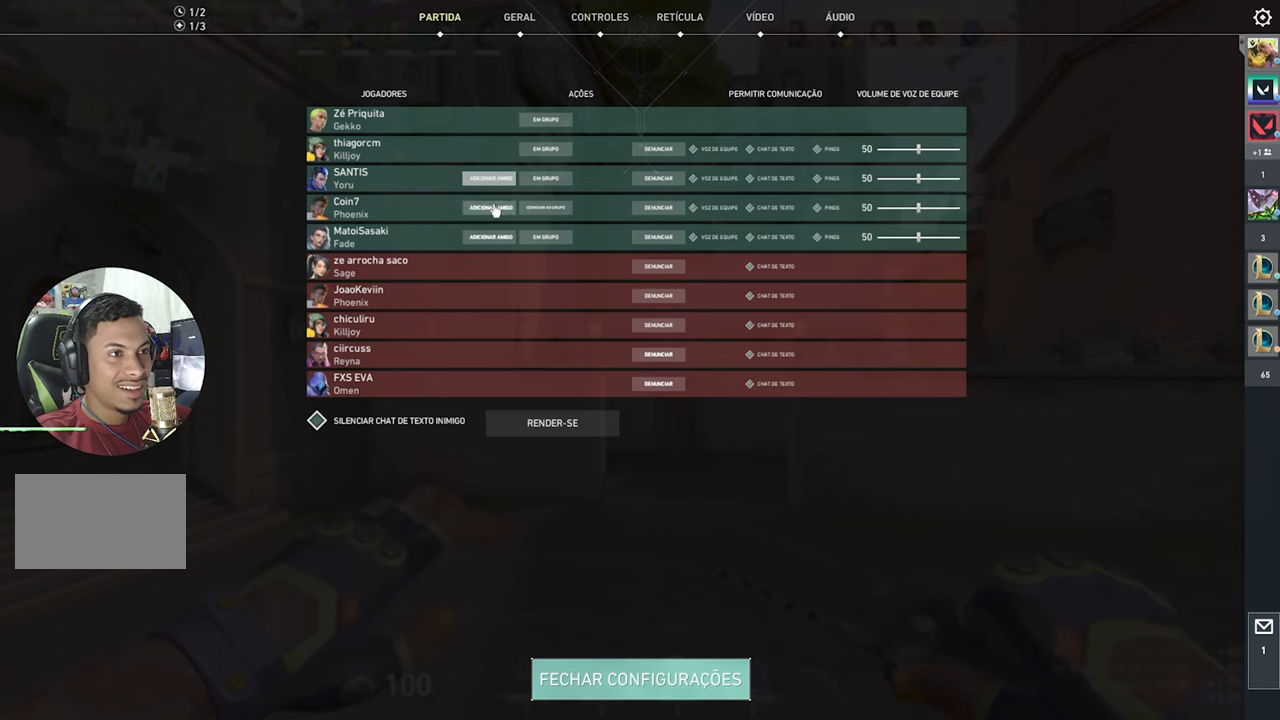
{"keys": [], "mouse_move": "still", "events": []}
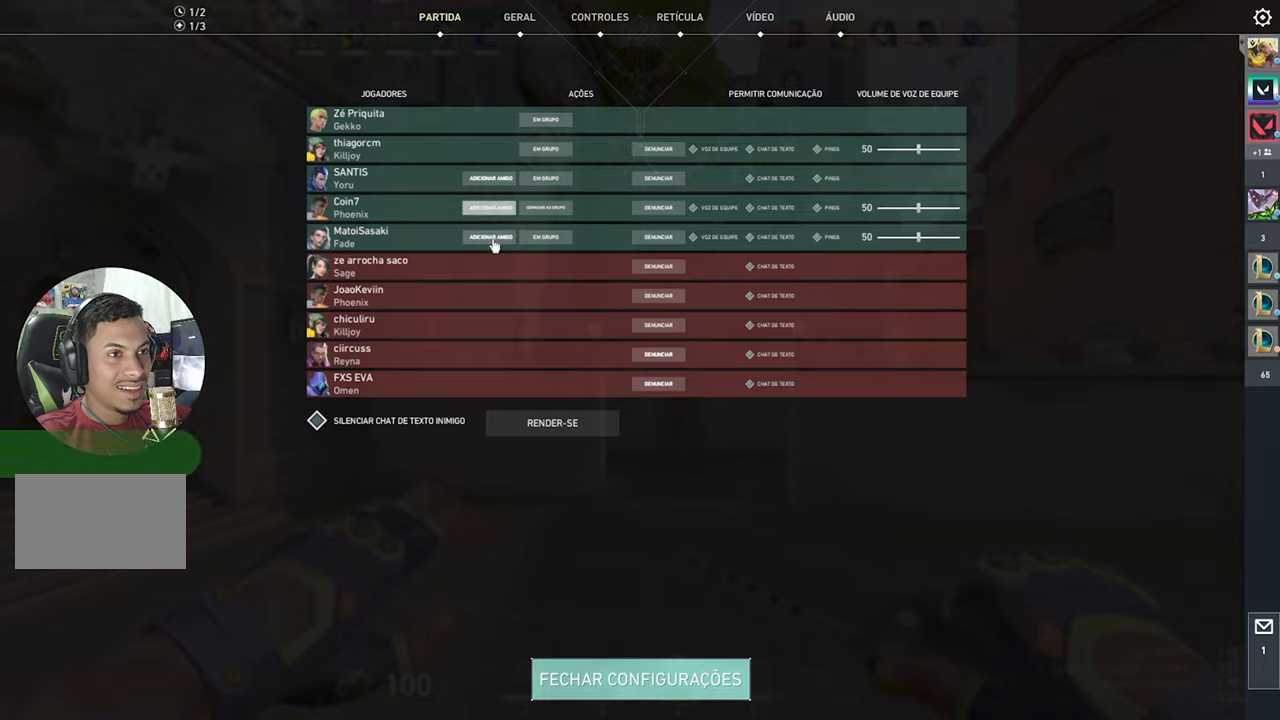
{"keys": [], "mouse_move": "still", "events": []}
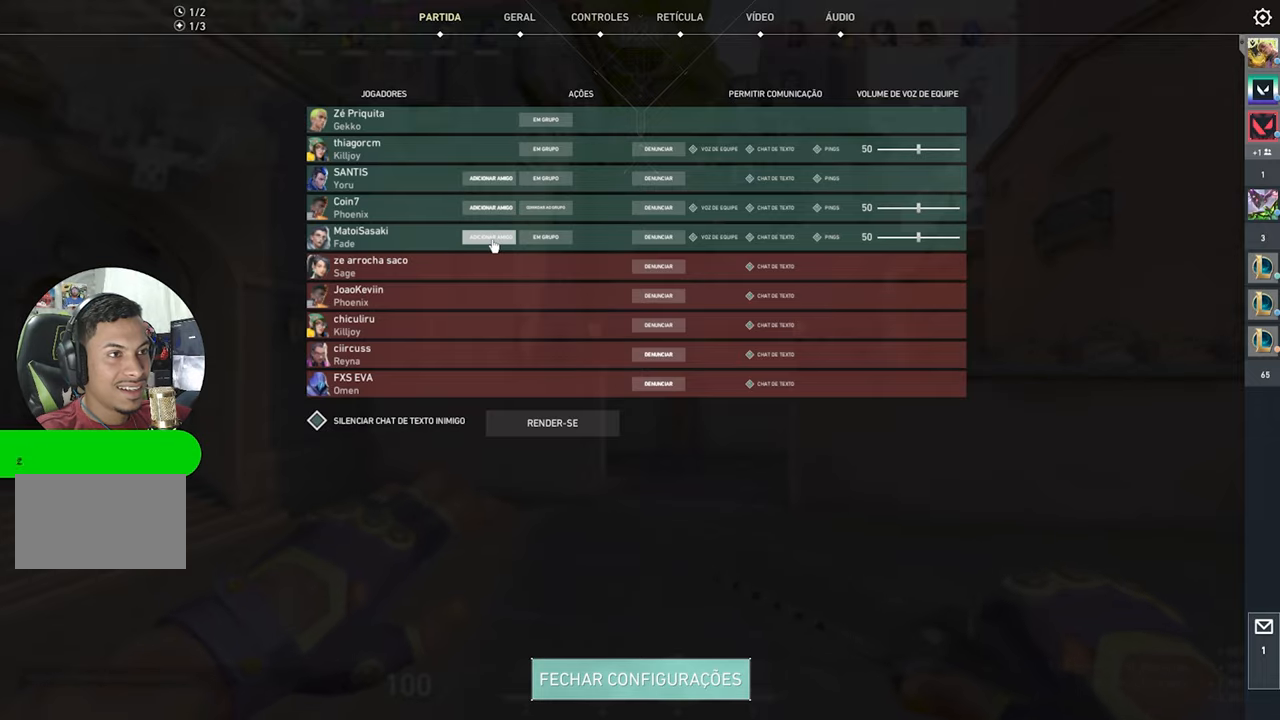
{"keys": [], "mouse_move": "still", "events": []}
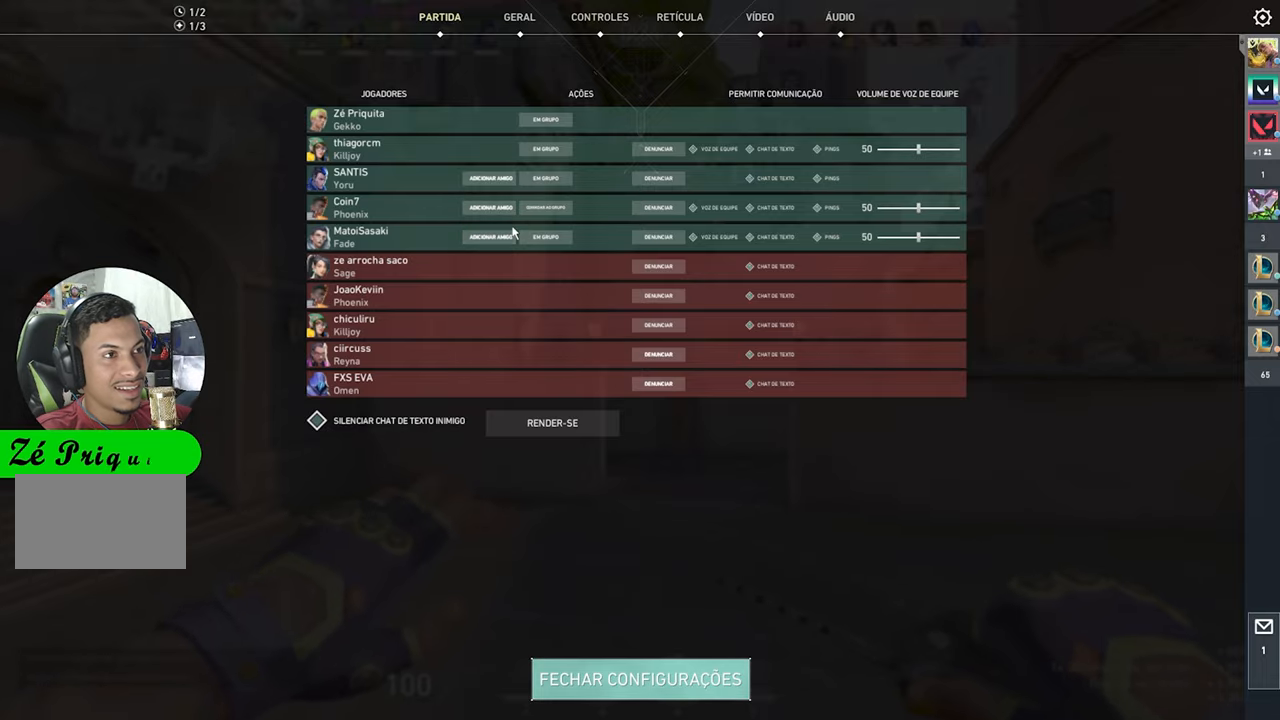
{"keys": ["a", "w"], "mouse_move": "left", "events": [[200, "w", "down"], [333, "a", "down"]]}
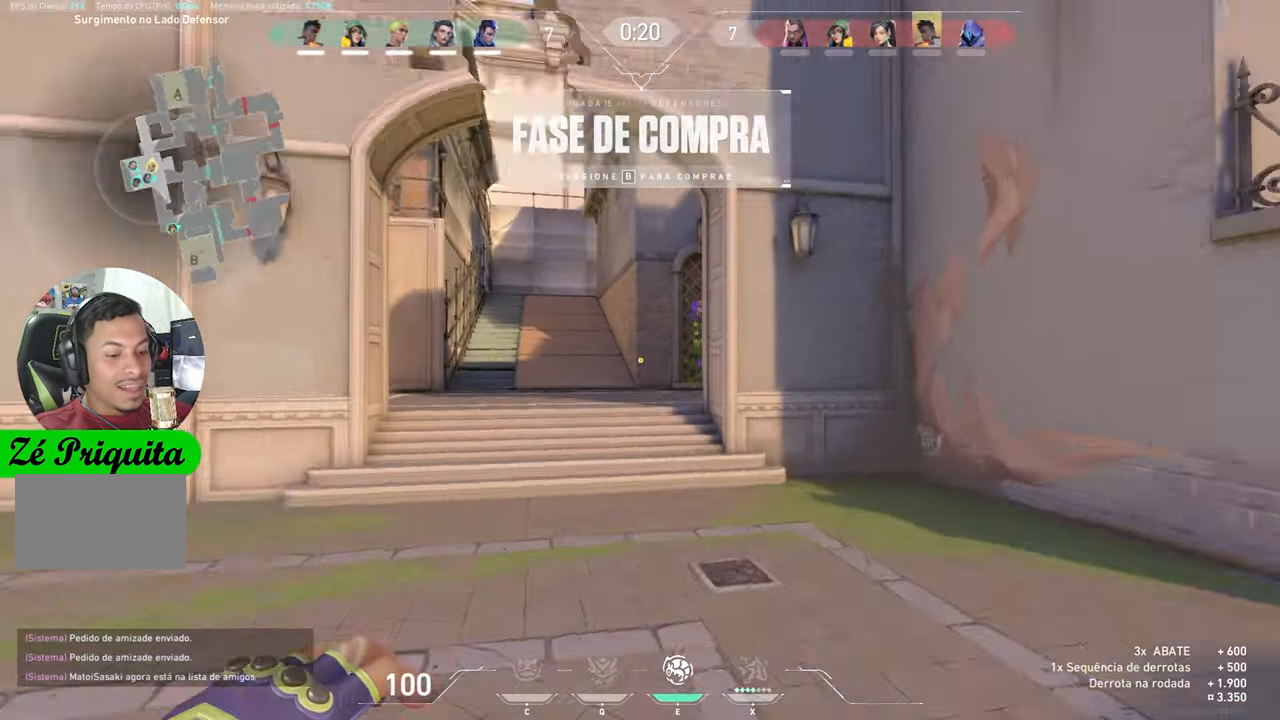
{"keys": ["w"], "mouse_move": "right", "events": [[17, "a", "up"]]}
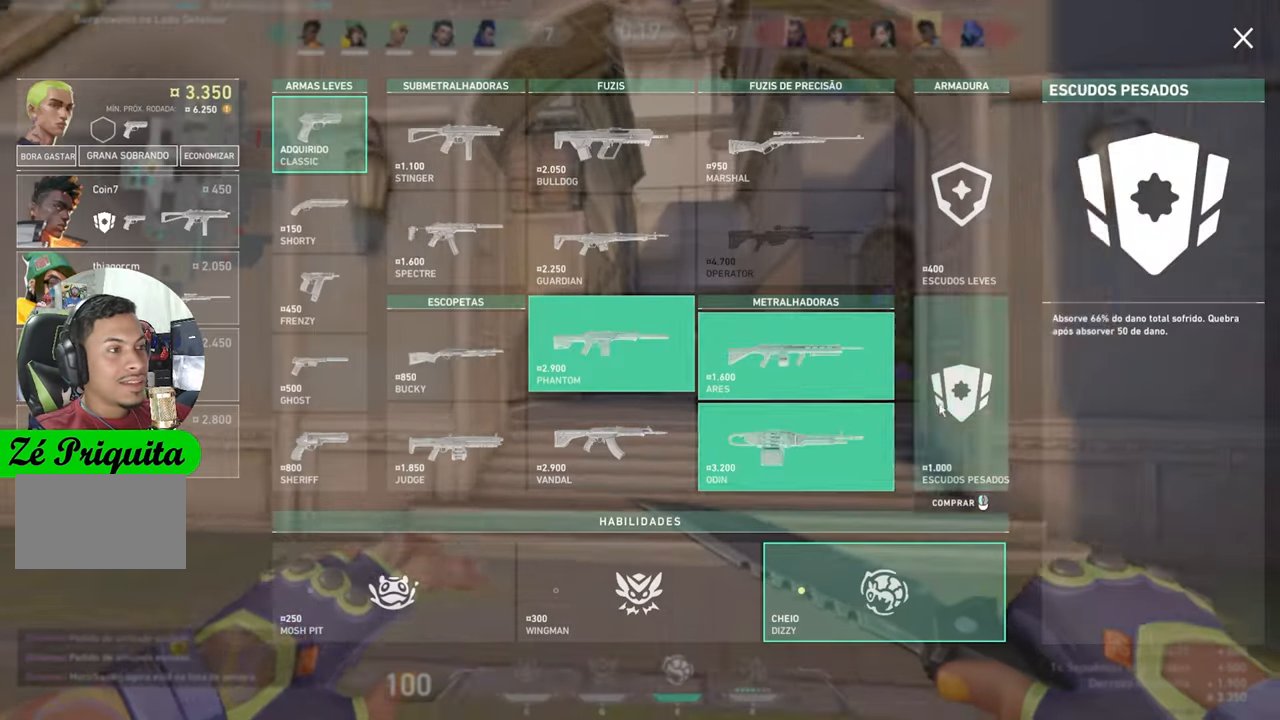
{"keys": ["w"], "mouse_move": "still", "events": [[217, "d", "down"], [300, "d", "up"]]}
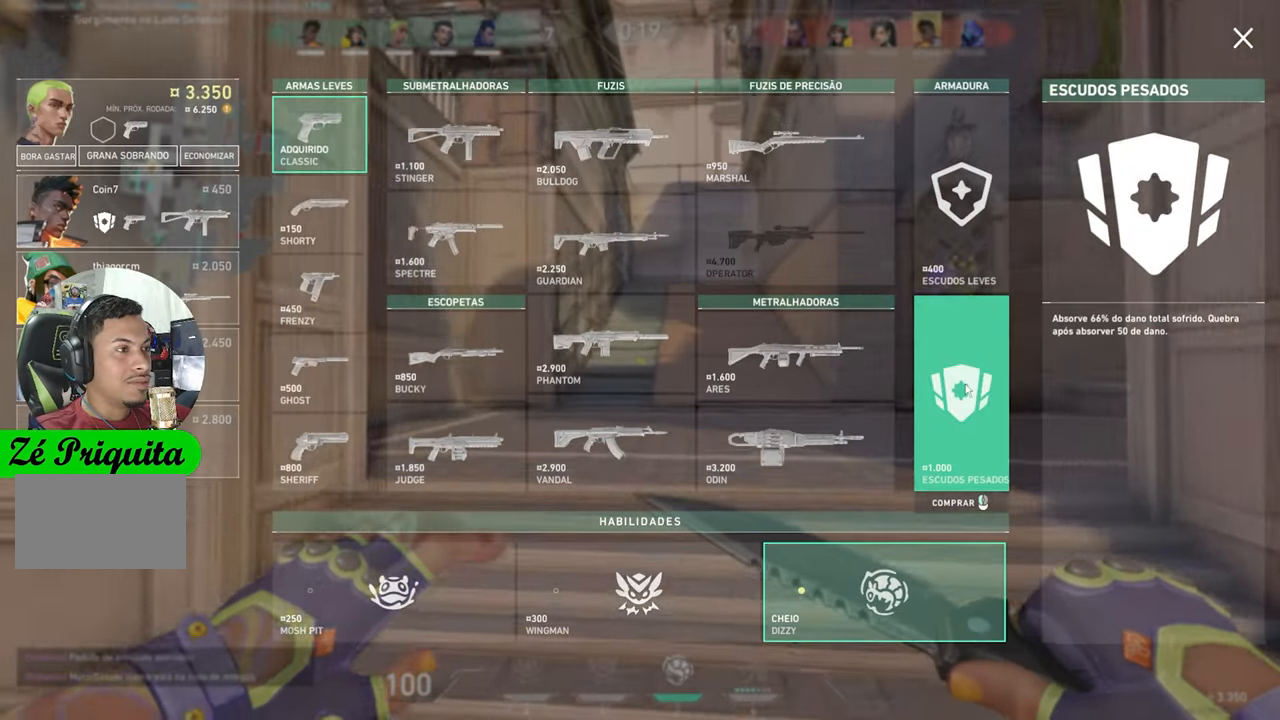
{"keys": ["d", "w"], "mouse_move": "down-left", "events": [[417, "d", "down"]]}
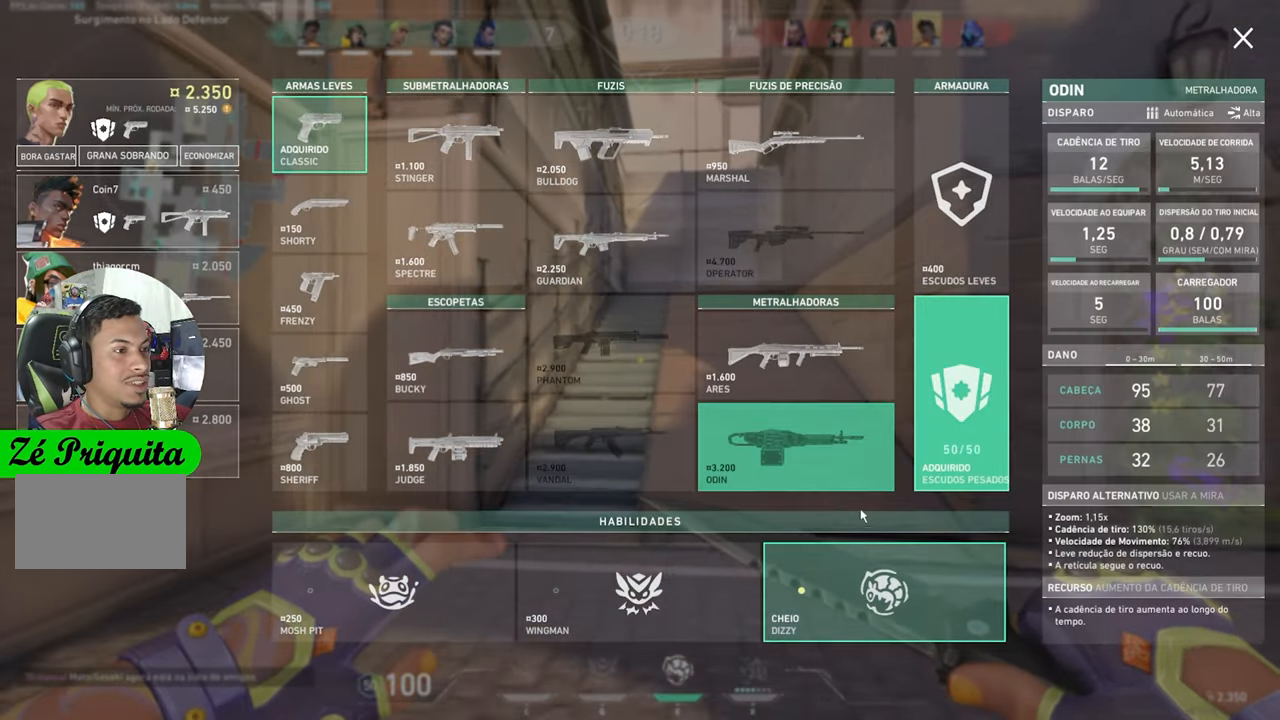
{"keys": ["a", "w"], "mouse_move": "still", "events": [[100, "d", "up"], [450, "a", "down"]]}
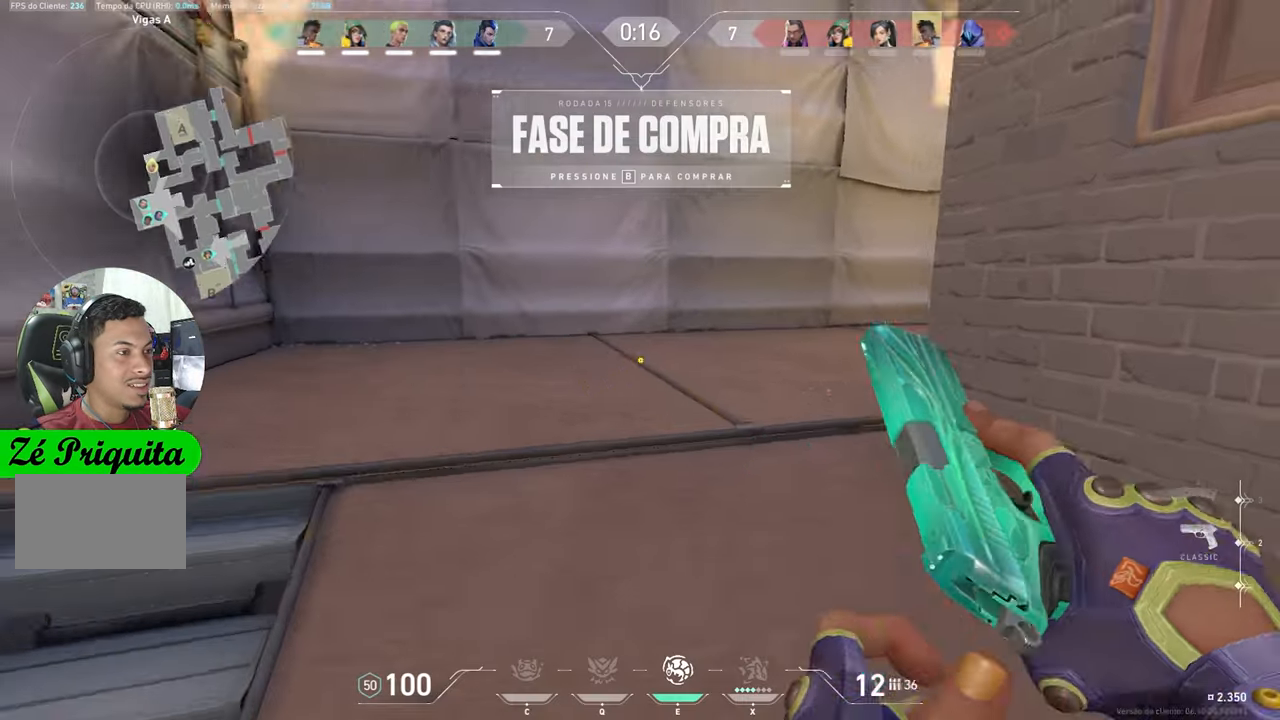
{"keys": ["a"], "mouse_move": "still", "events": [[50, "a", "up"], [117, "a", "down"], [350, "w", "up"]]}
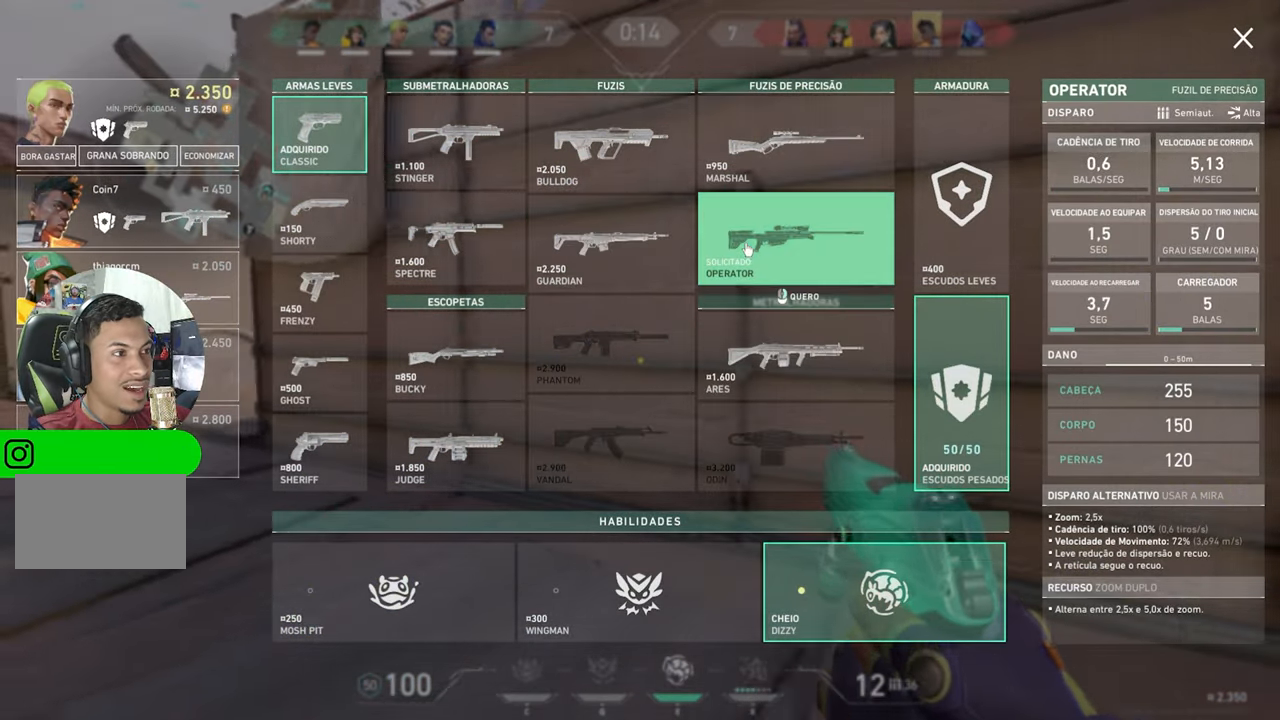
{"keys": ["a", "w"], "mouse_move": "still", "events": [[83, "w", "down"]]}
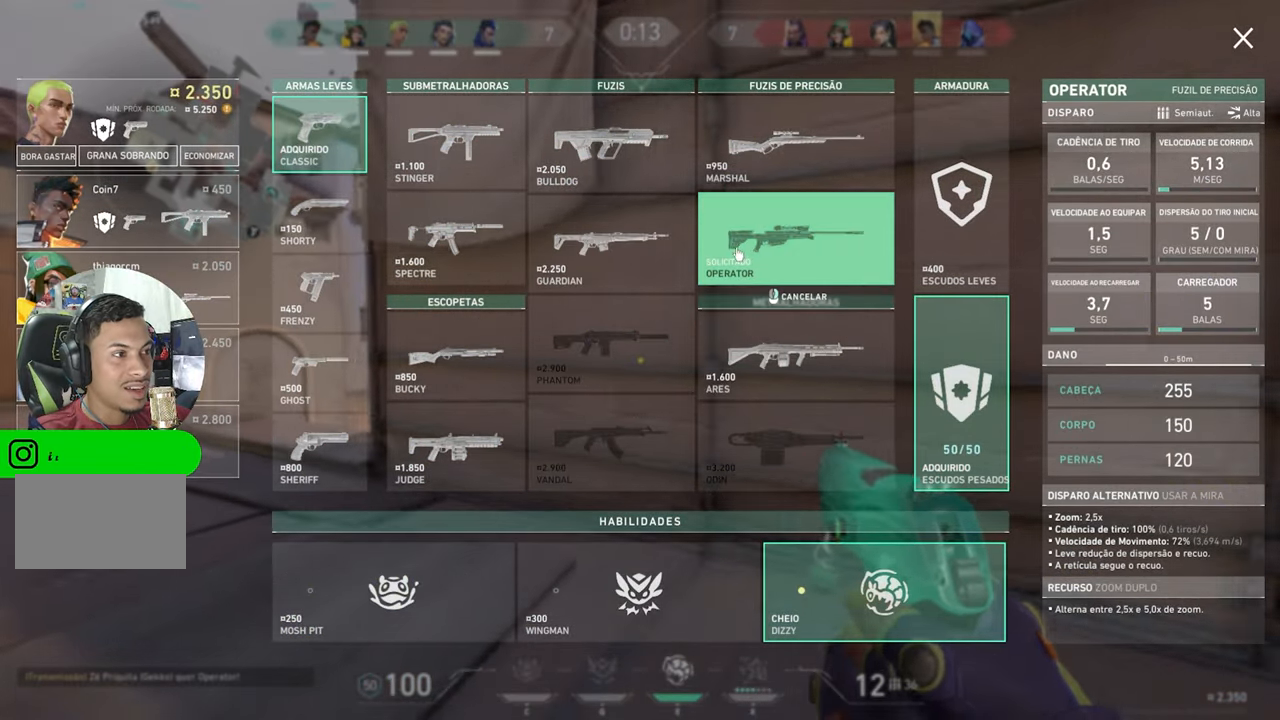
{"keys": ["a"], "mouse_move": "up", "events": [[317, "w", "up"]]}
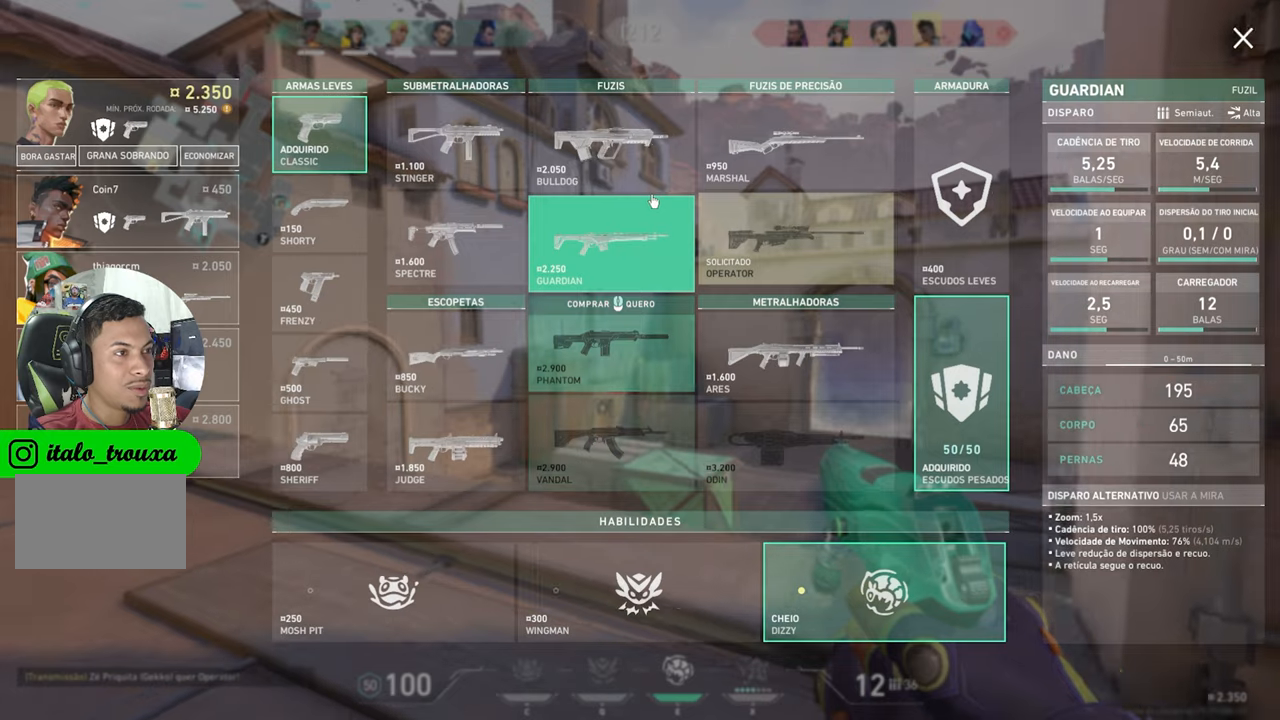
{"keys": ["a"], "mouse_move": "down-right", "events": []}
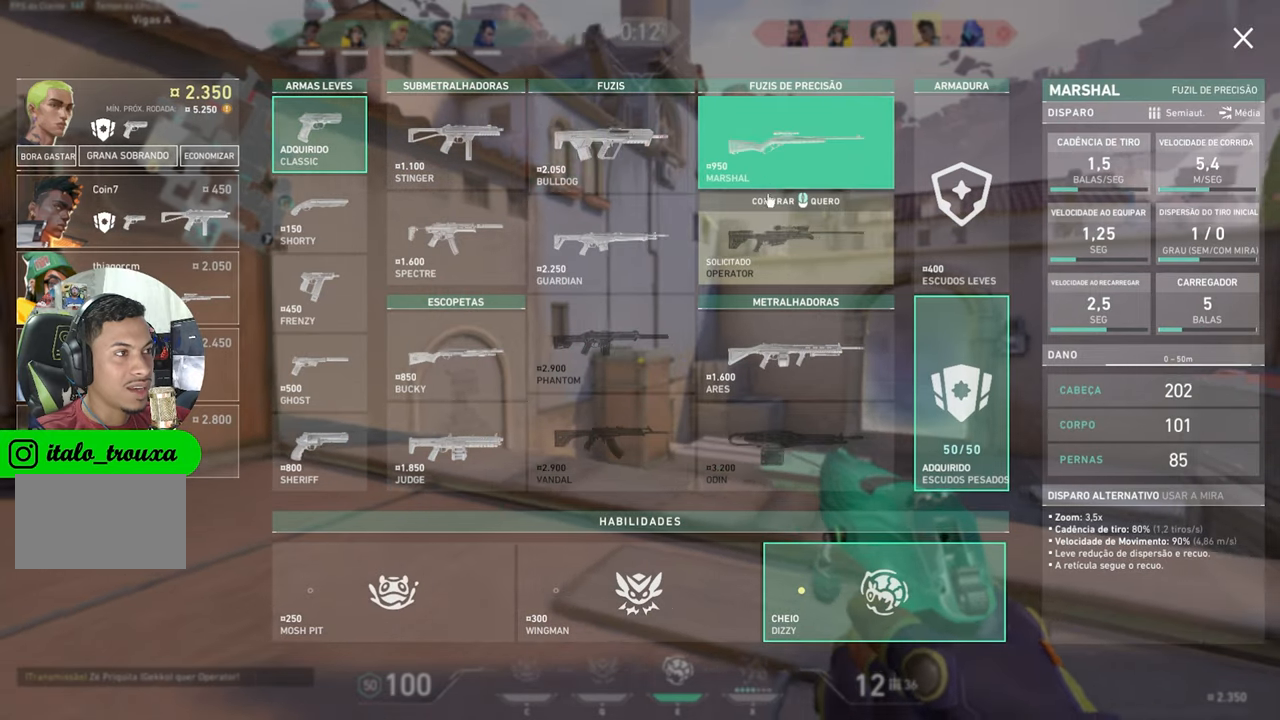
{"keys": [], "mouse_move": "down-left", "events": [[34, "a", "up"]]}
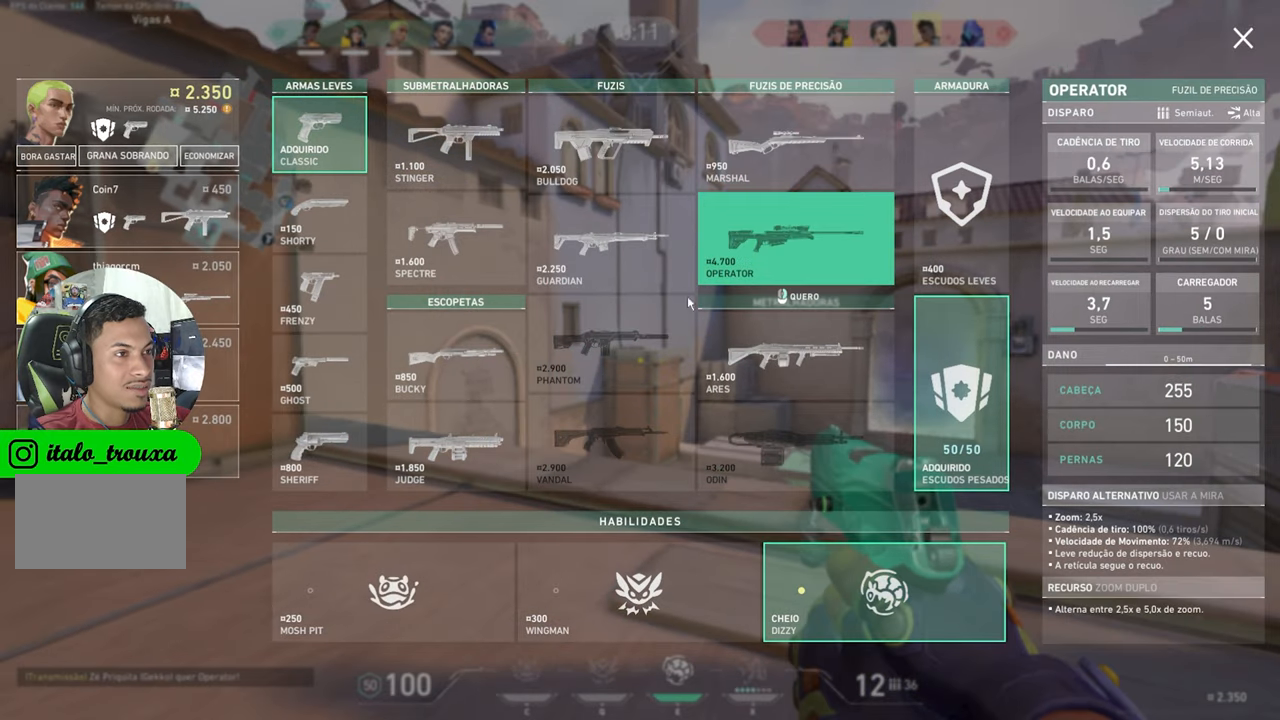
{"keys": [], "mouse_move": "still", "events": []}
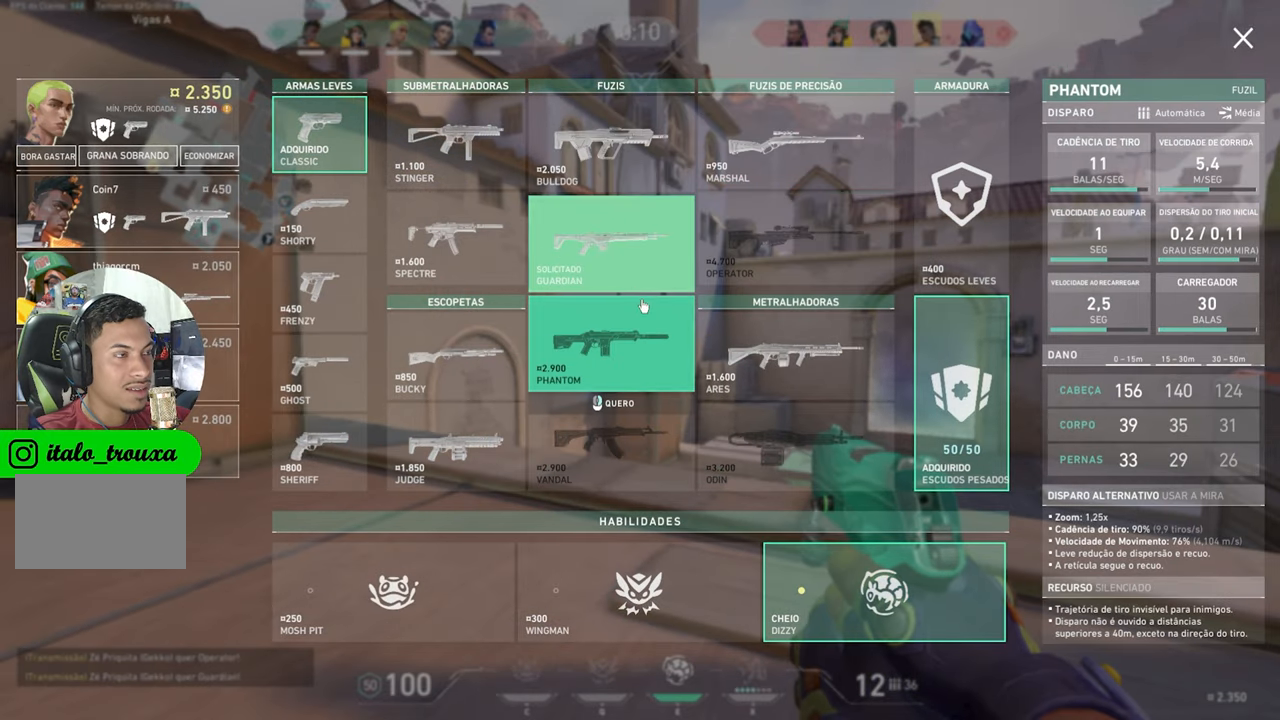
{"keys": [], "mouse_move": "up-left", "events": []}
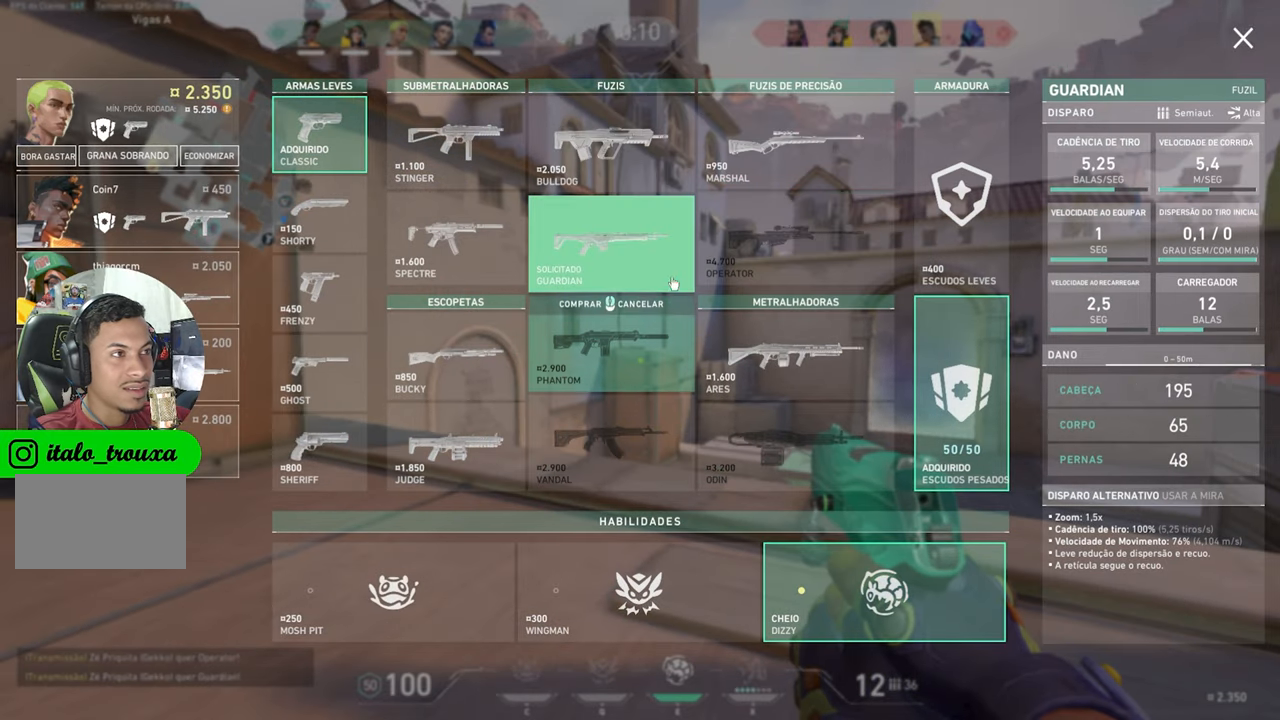
{"keys": [], "mouse_move": "still", "events": []}
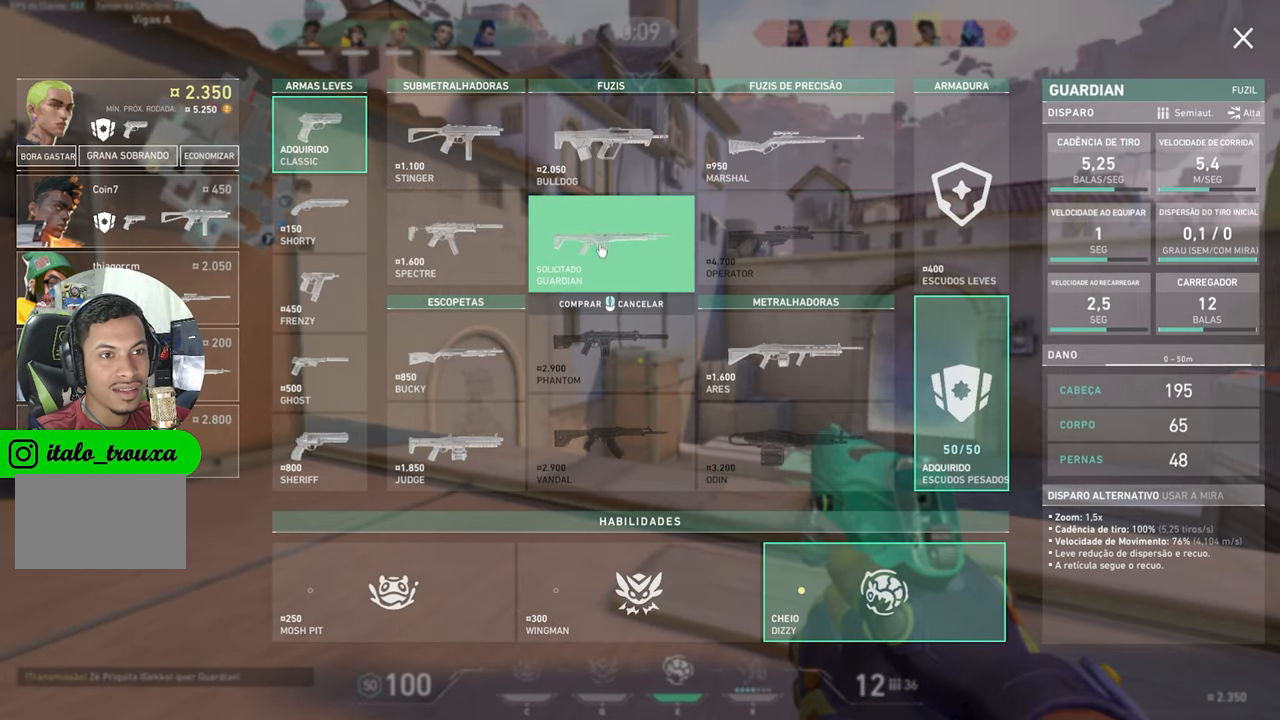
{"keys": [], "mouse_move": "still", "events": []}
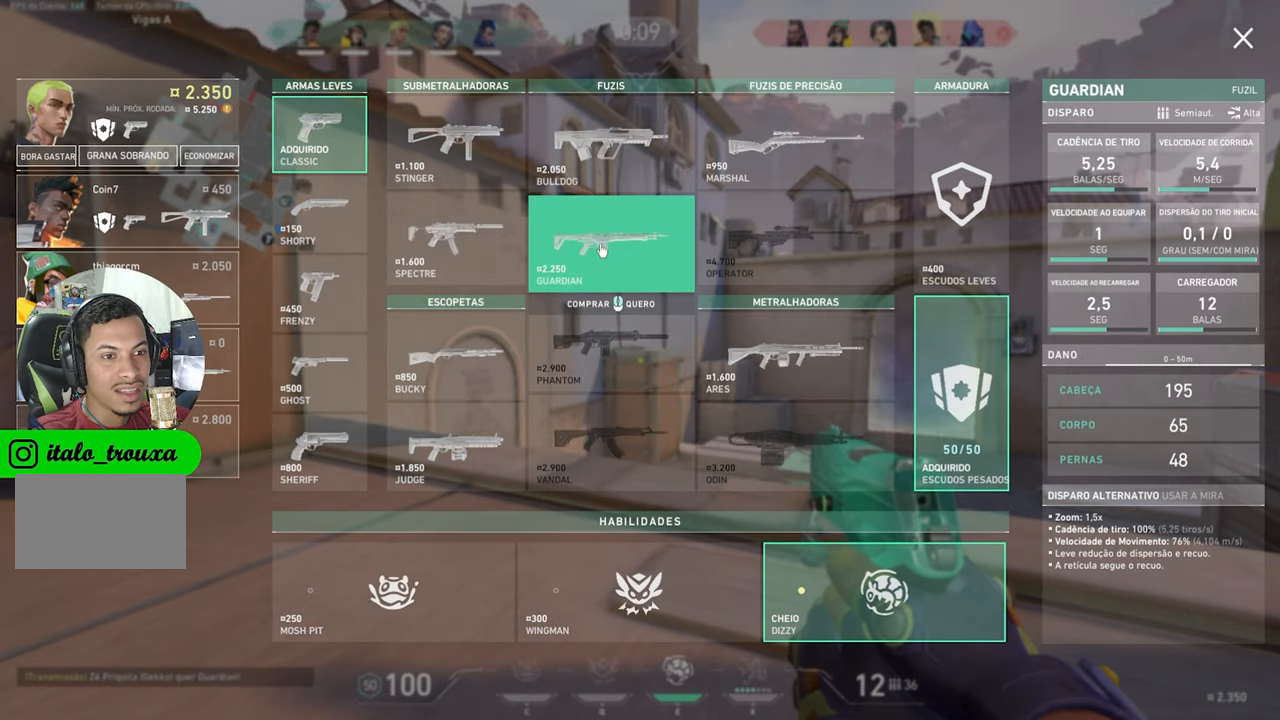
{"keys": [], "mouse_move": "up-right", "events": []}
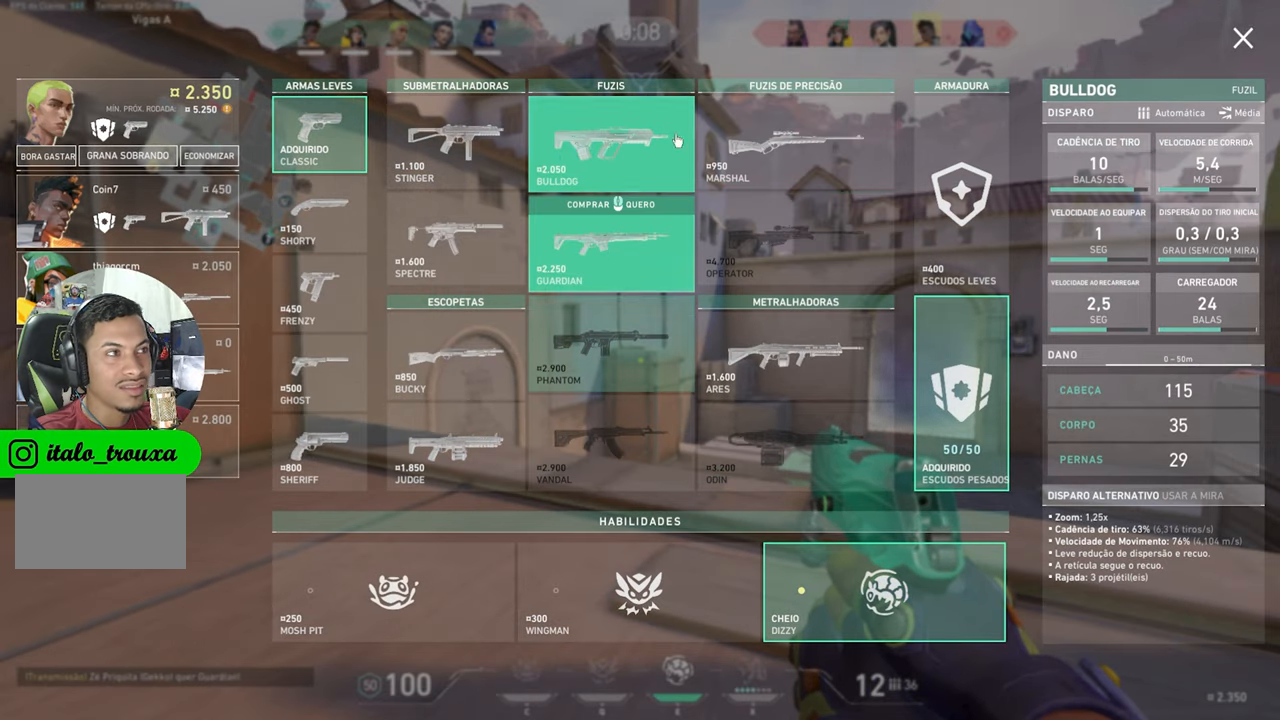
{"keys": ["w"], "mouse_move": "still", "events": [[467, "w", "down"]]}